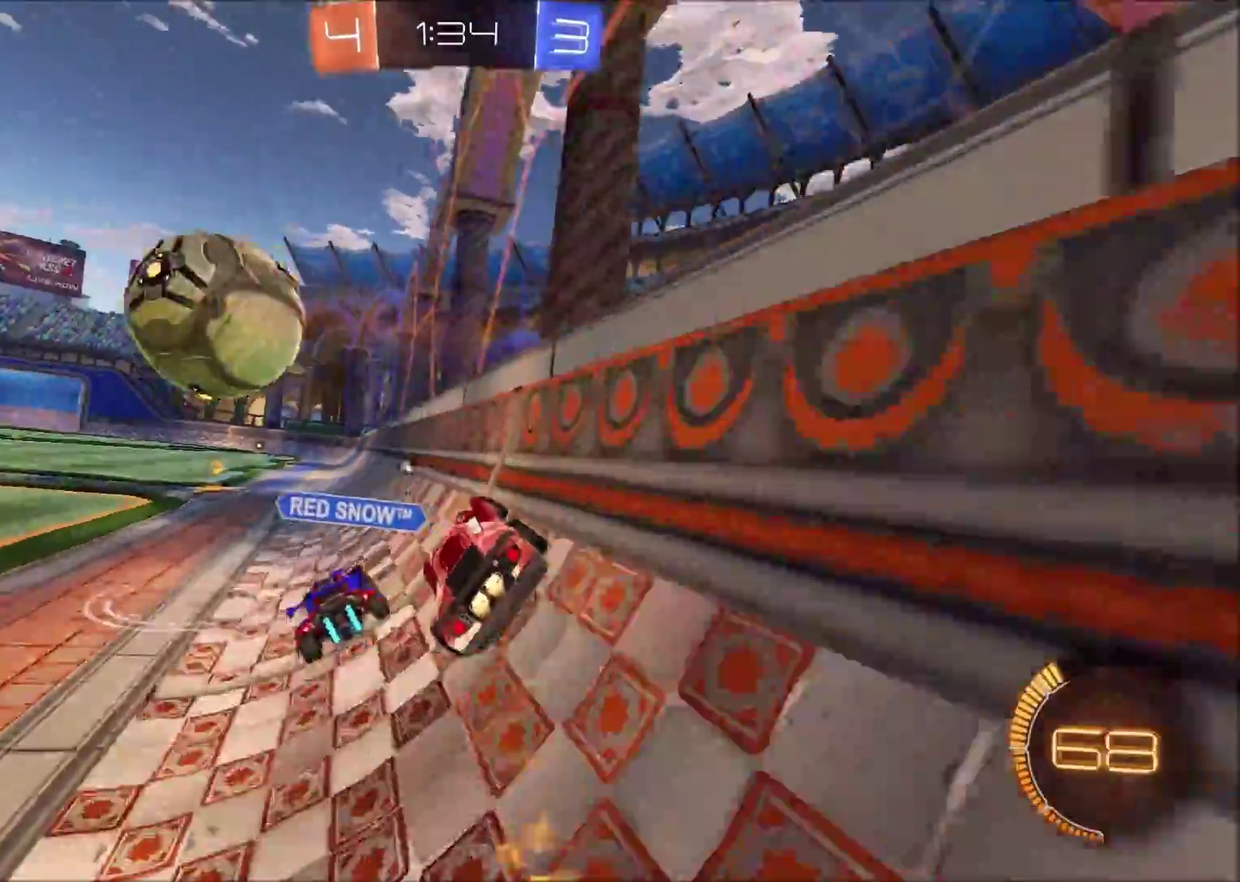
Gameplay with a controller (PlayStation layout); each line is a JSON object with the inputs held at the frame after it. "events" lists button and stick changes between this image and that frame as [ms after this image, input, new state], when the widget could be followed in between. Not read: L1 R1.
{"buttons": ["CIRCLE", "R2"], "left_stick": "left", "right_stick": "center", "events": [[117, "CIRCLE", "up"], [200, "CIRCLE", "down"], [233, "left_stick", "center"], [383, "left_stick", "left"]]}
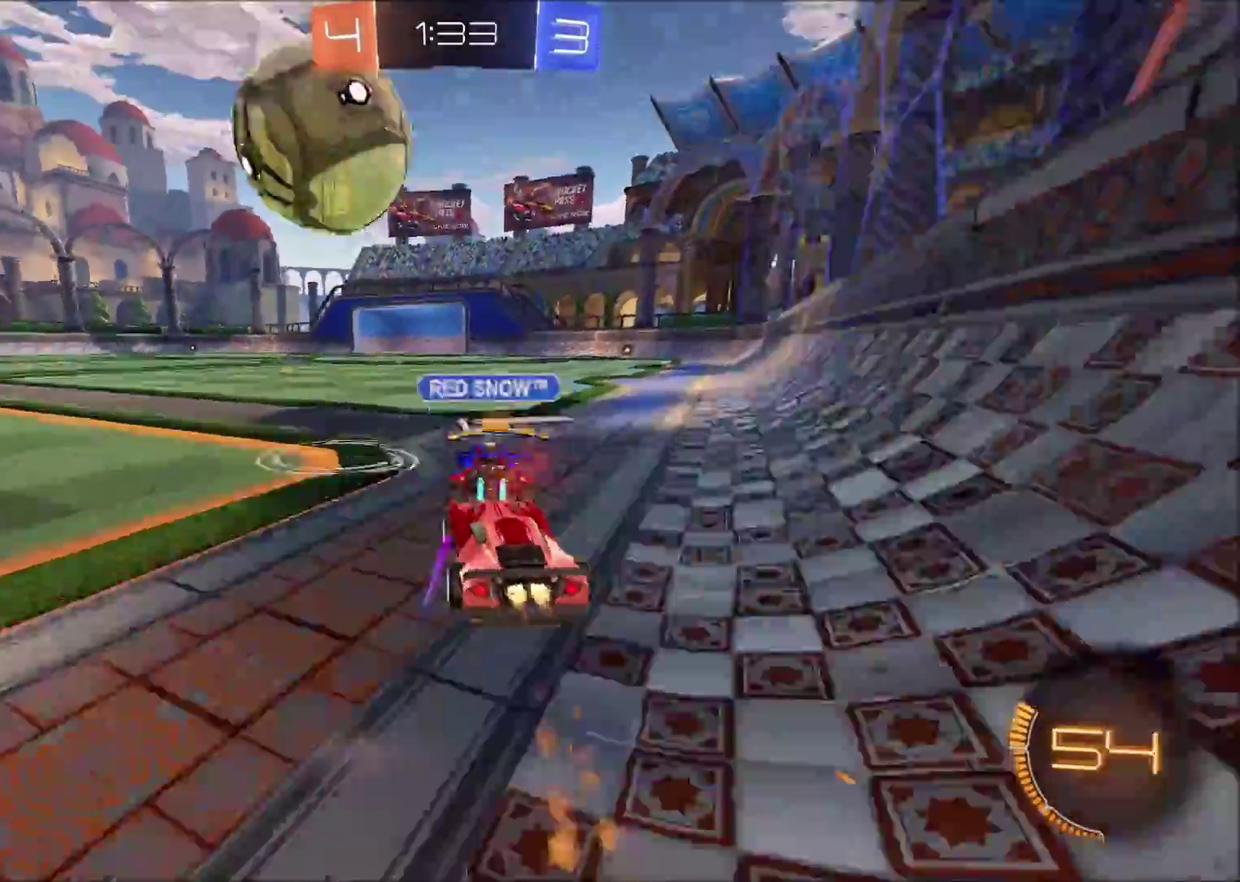
{"buttons": ["CROSS", "CIRCLE", "R2"], "left_stick": "right", "right_stick": "center", "events": [[17, "left_stick", "down-left"], [67, "CROSS", "down"], [100, "left_stick", "down"], [183, "left_stick", "down-right"], [250, "CROSS", "up"], [350, "left_stick", "right"], [383, "CROSS", "down"]]}
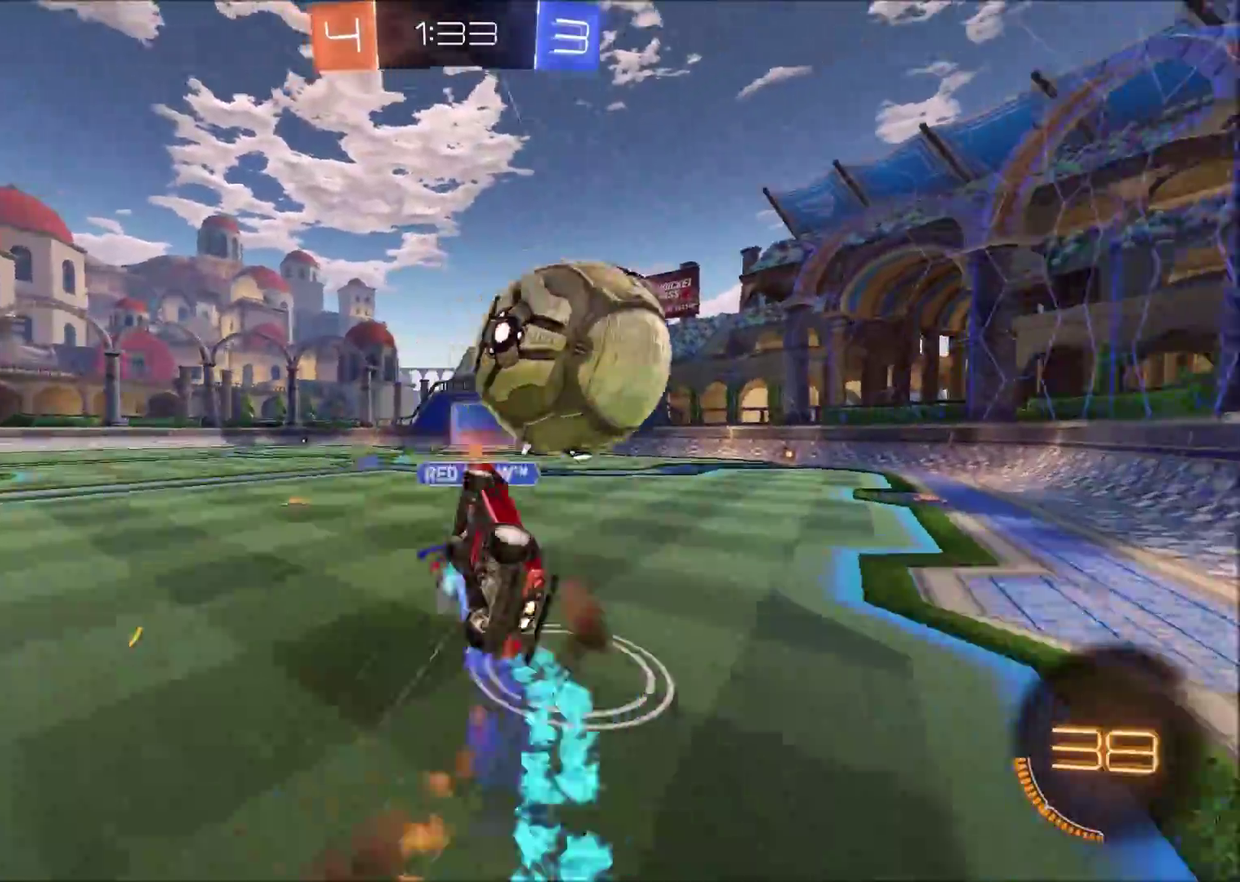
{"buttons": [], "left_stick": "right", "right_stick": "center", "events": [[17, "CIRCLE", "up"], [33, "CROSS", "up"], [100, "R2", "up"]]}
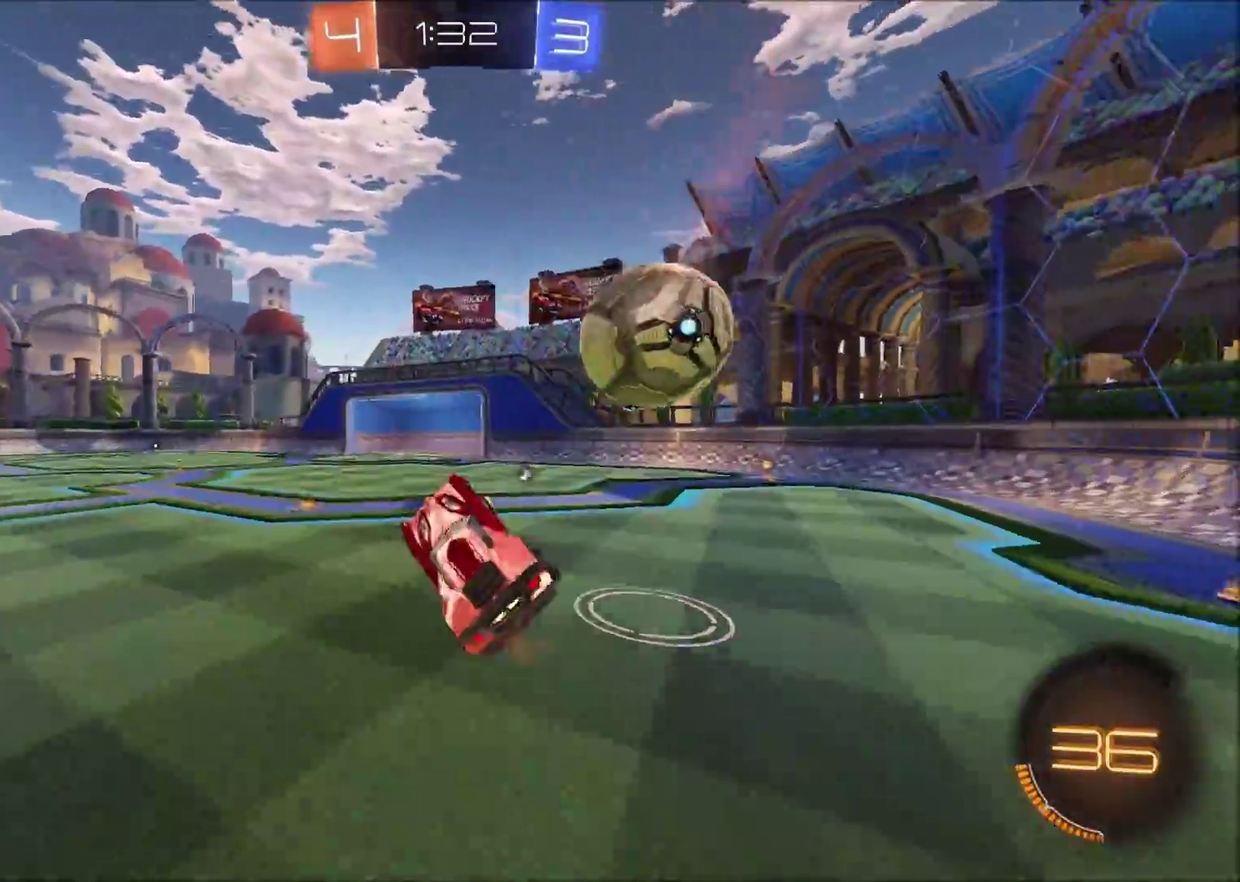
{"buttons": ["R2"], "left_stick": "center", "right_stick": "center", "events": [[33, "TRIANGLE", "down"], [100, "left_stick", "up-right"], [117, "TRIANGLE", "up"], [183, "left_stick", "center"], [233, "left_stick", "up-right"], [333, "left_stick", "center"], [467, "R2", "down"]]}
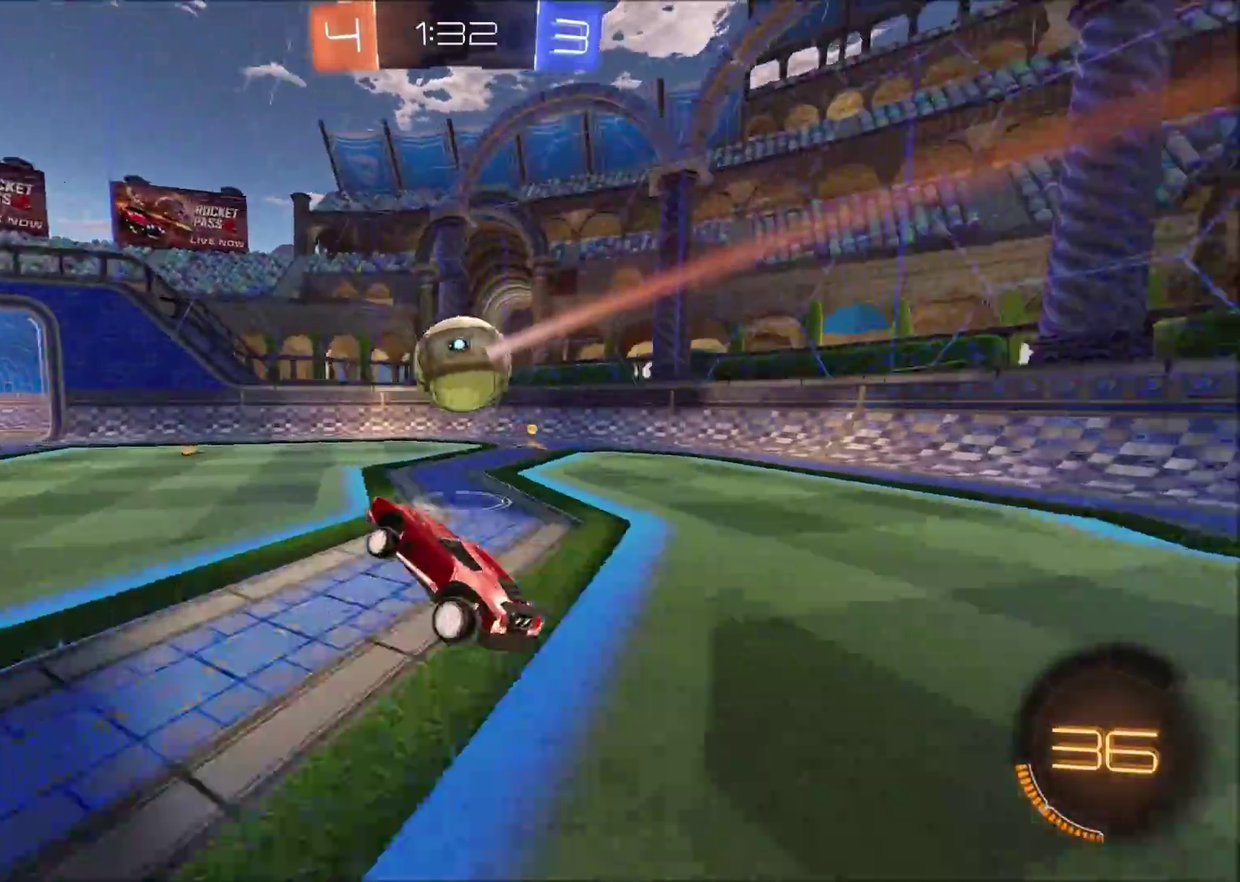
{"buttons": ["CIRCLE", "R2"], "left_stick": "right", "right_stick": "center", "events": [[83, "left_stick", "up-right"], [133, "CIRCLE", "down"], [500, "left_stick", "right"]]}
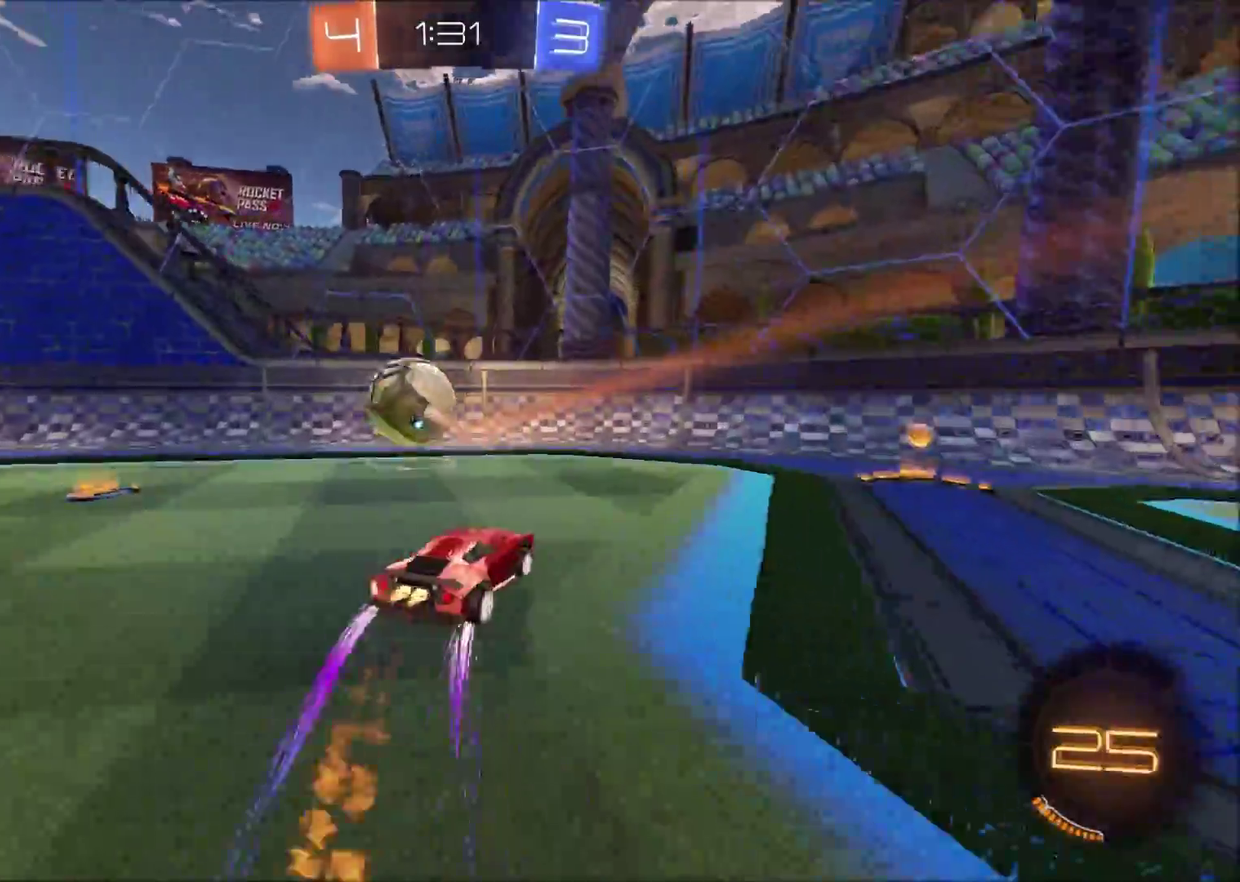
{"buttons": ["CIRCLE", "R2"], "left_stick": "up-right", "right_stick": "center", "events": [[283, "left_stick", "up-right"]]}
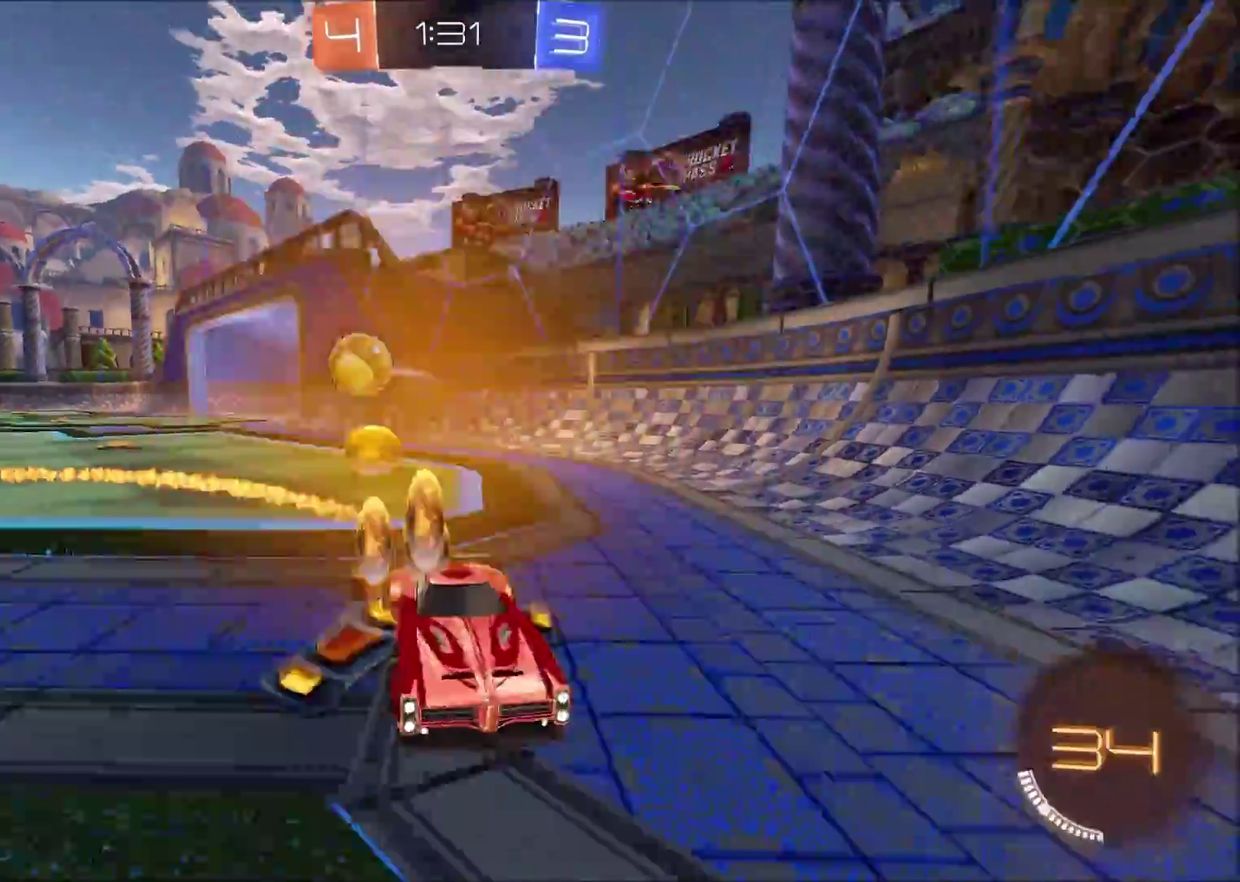
{"buttons": ["R2"], "left_stick": "up-right", "right_stick": "center", "events": [[500, "CIRCLE", "up"]]}
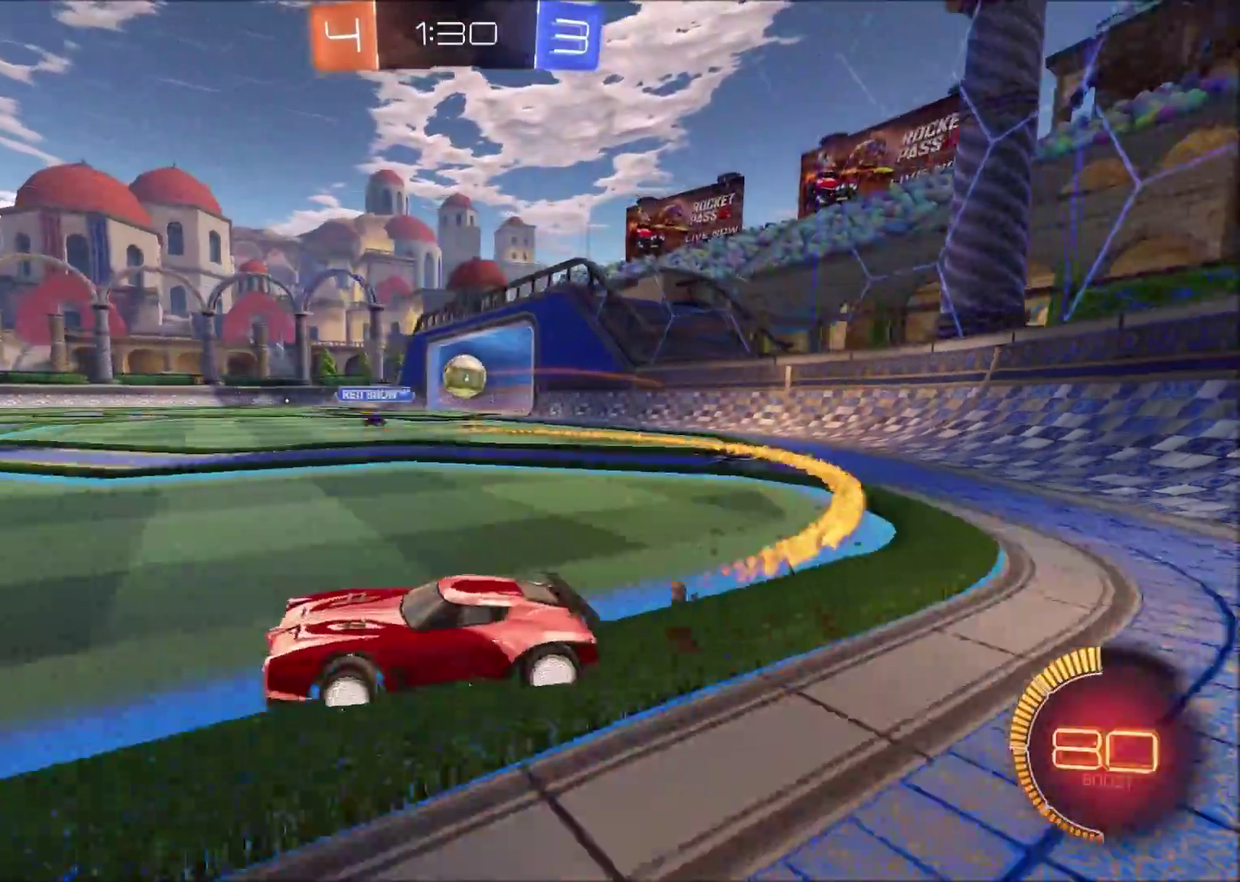
{"buttons": ["CIRCLE", "R2"], "left_stick": "center", "right_stick": "center", "events": [[83, "R2", "up"], [217, "R2", "down"], [317, "CIRCLE", "down"], [417, "left_stick", "center"]]}
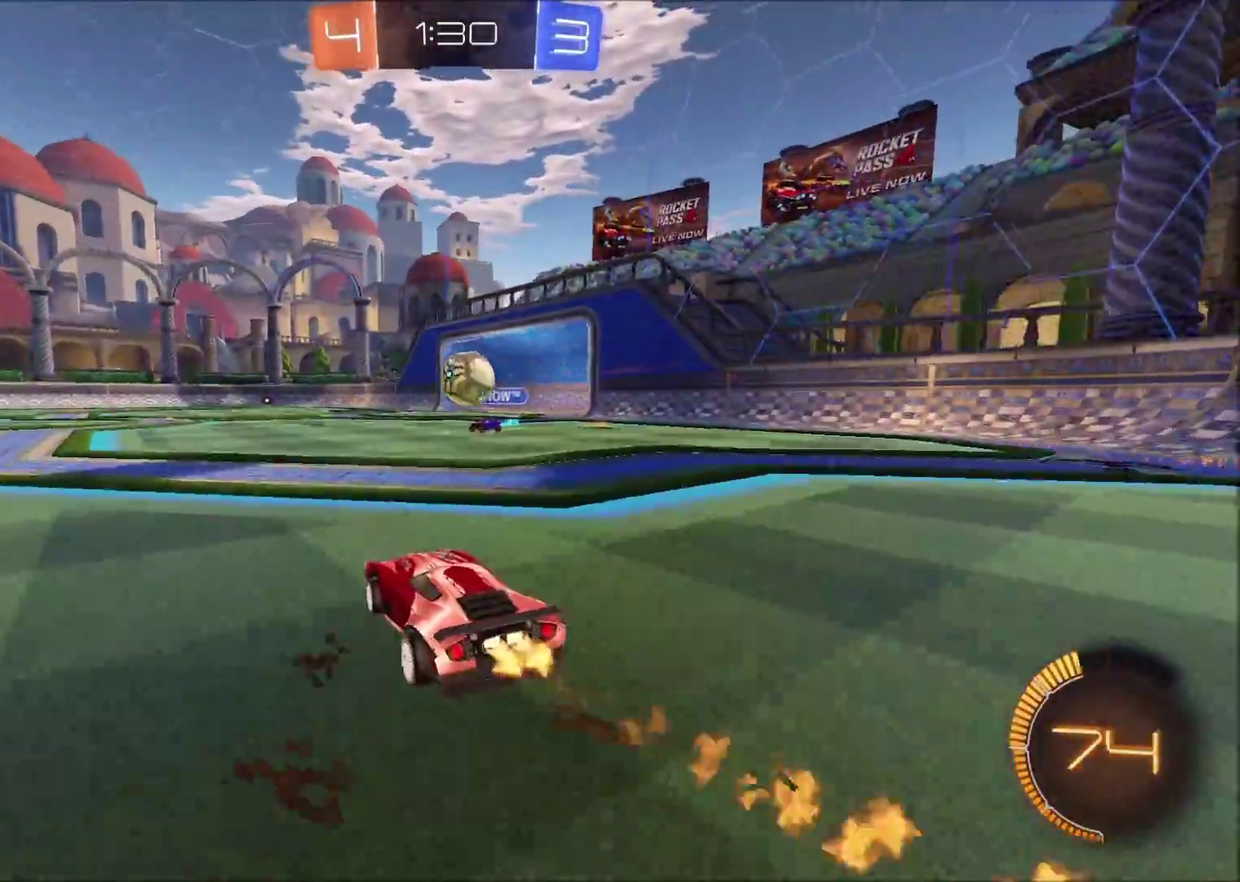
{"buttons": ["CIRCLE", "R2"], "left_stick": "up-right", "right_stick": "center", "events": [[50, "left_stick", "left"], [183, "CROSS", "down"], [183, "L2", "down"], [183, "left_stick", "down-left"], [300, "L2", "up"], [367, "CROSS", "up"], [500, "left_stick", "up-right"]]}
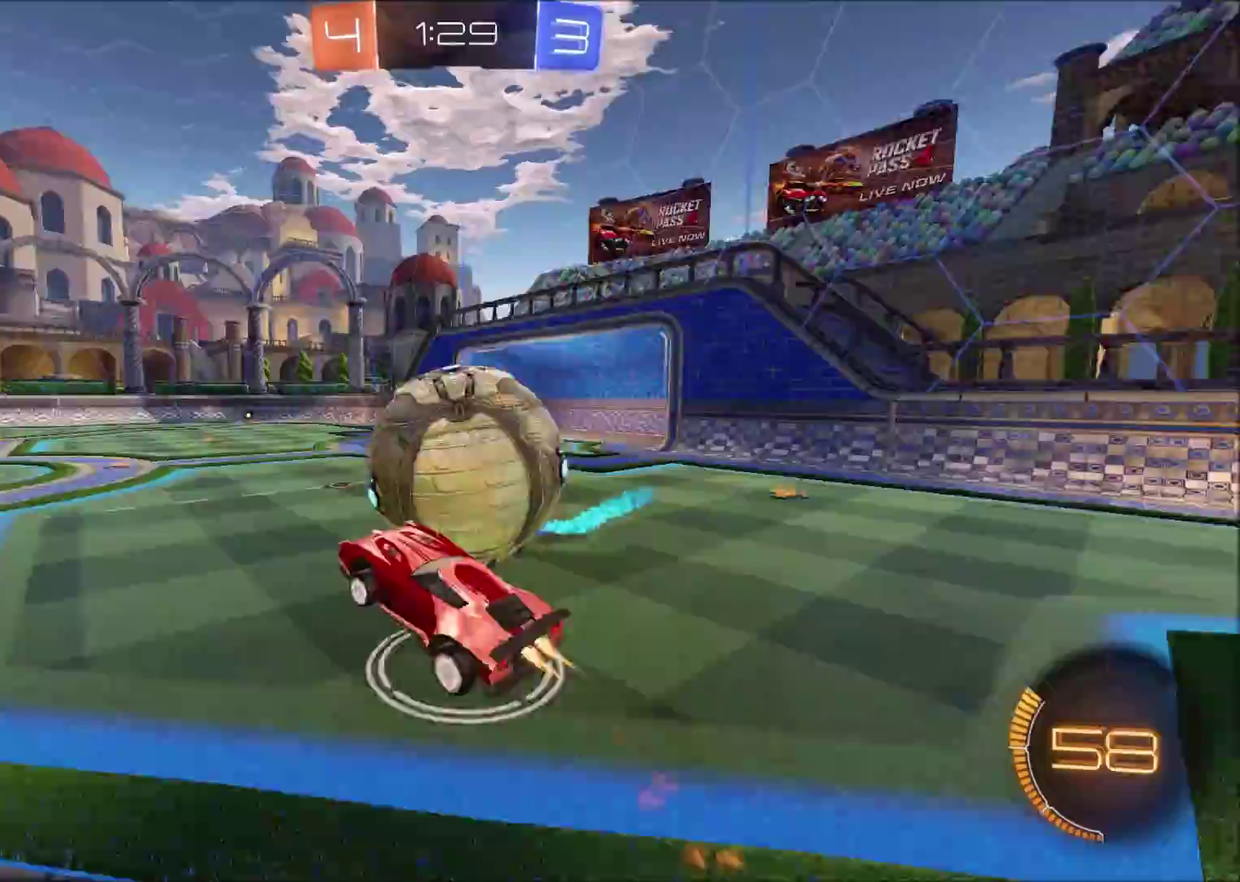
{"buttons": [], "left_stick": "down-right", "right_stick": "center"}
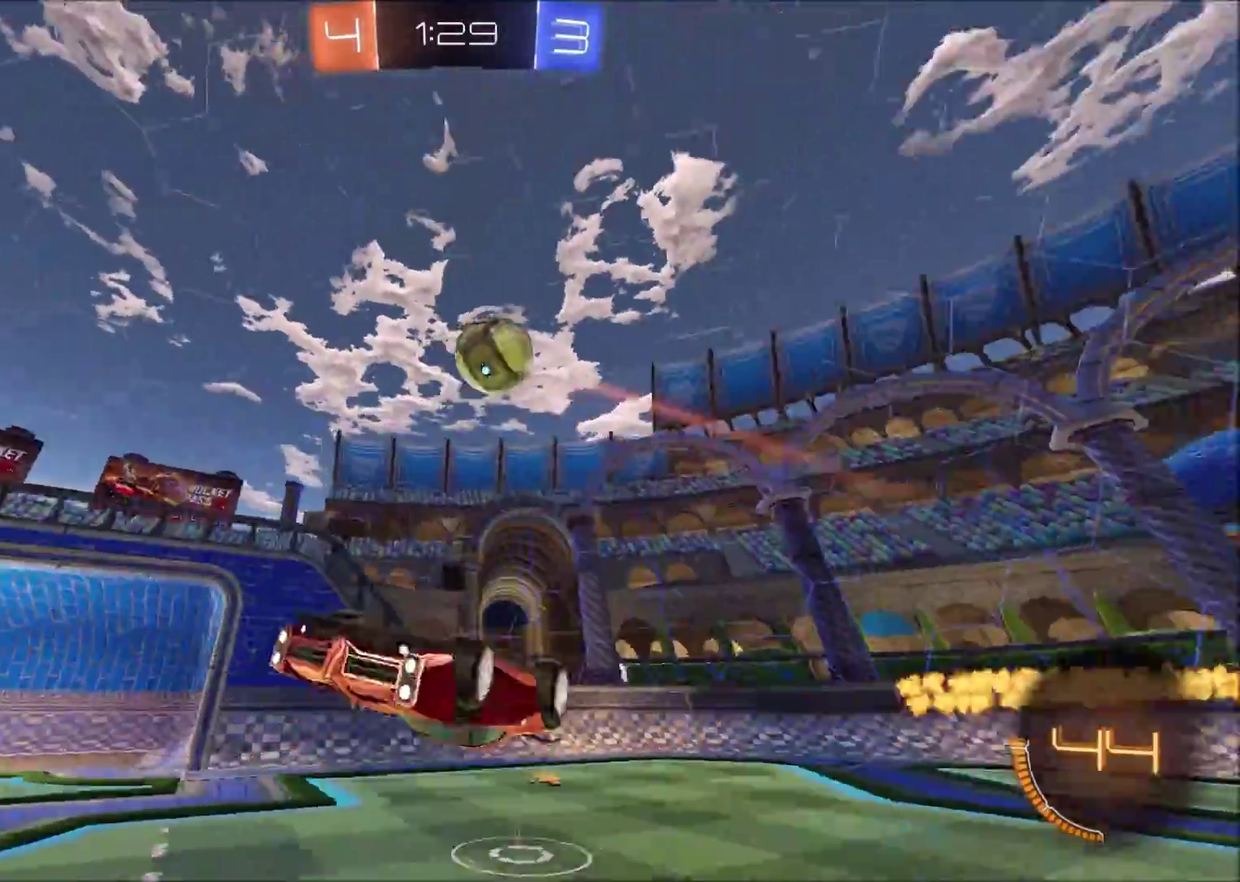
{"buttons": ["L2"], "left_stick": "up-right", "right_stick": "center", "events": [[50, "left_stick", "right"], [133, "left_stick", "up-right"], [200, "R2", "down"], [433, "R2", "up"], [450, "L2", "down"]]}
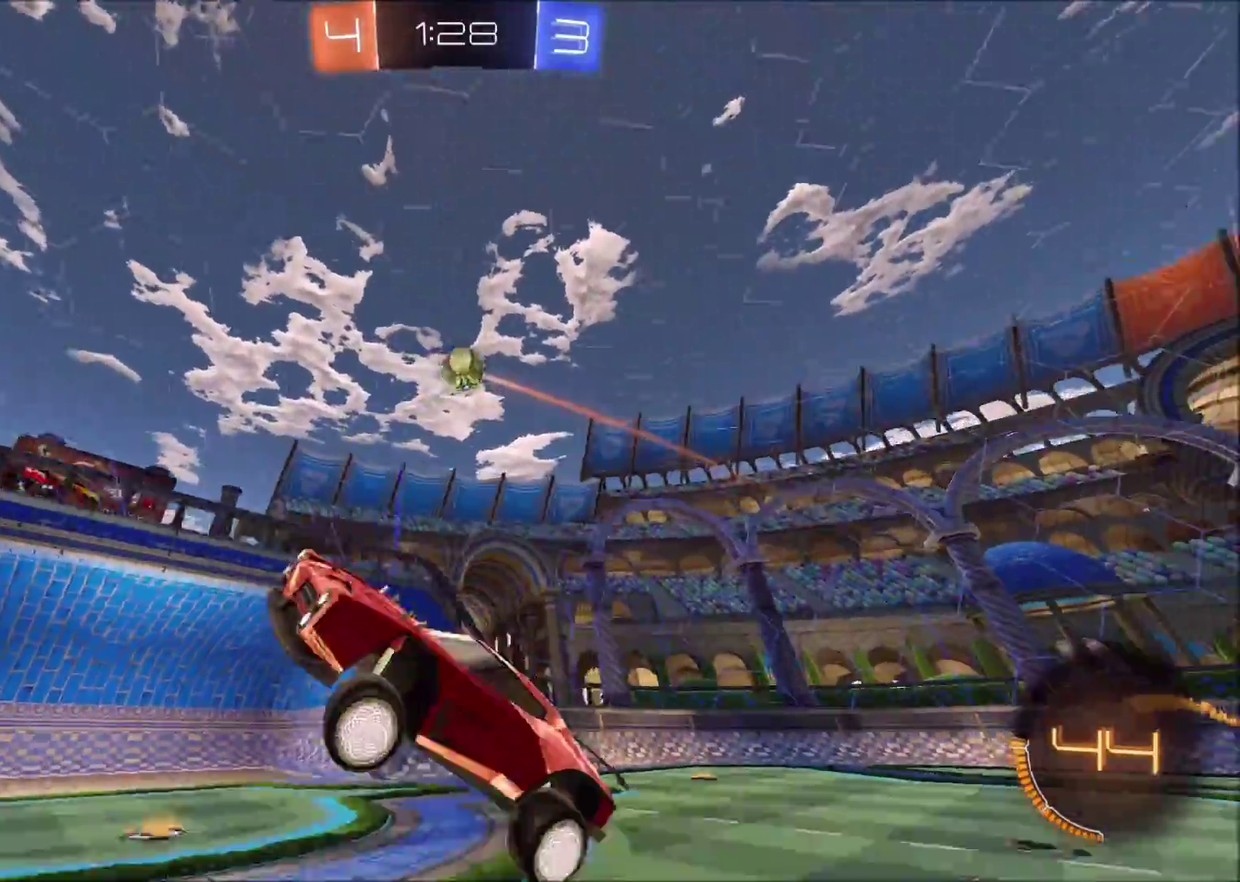
{"buttons": ["L2"], "left_stick": "center", "right_stick": "center", "events": [[167, "left_stick", "right"], [383, "left_stick", "center"]]}
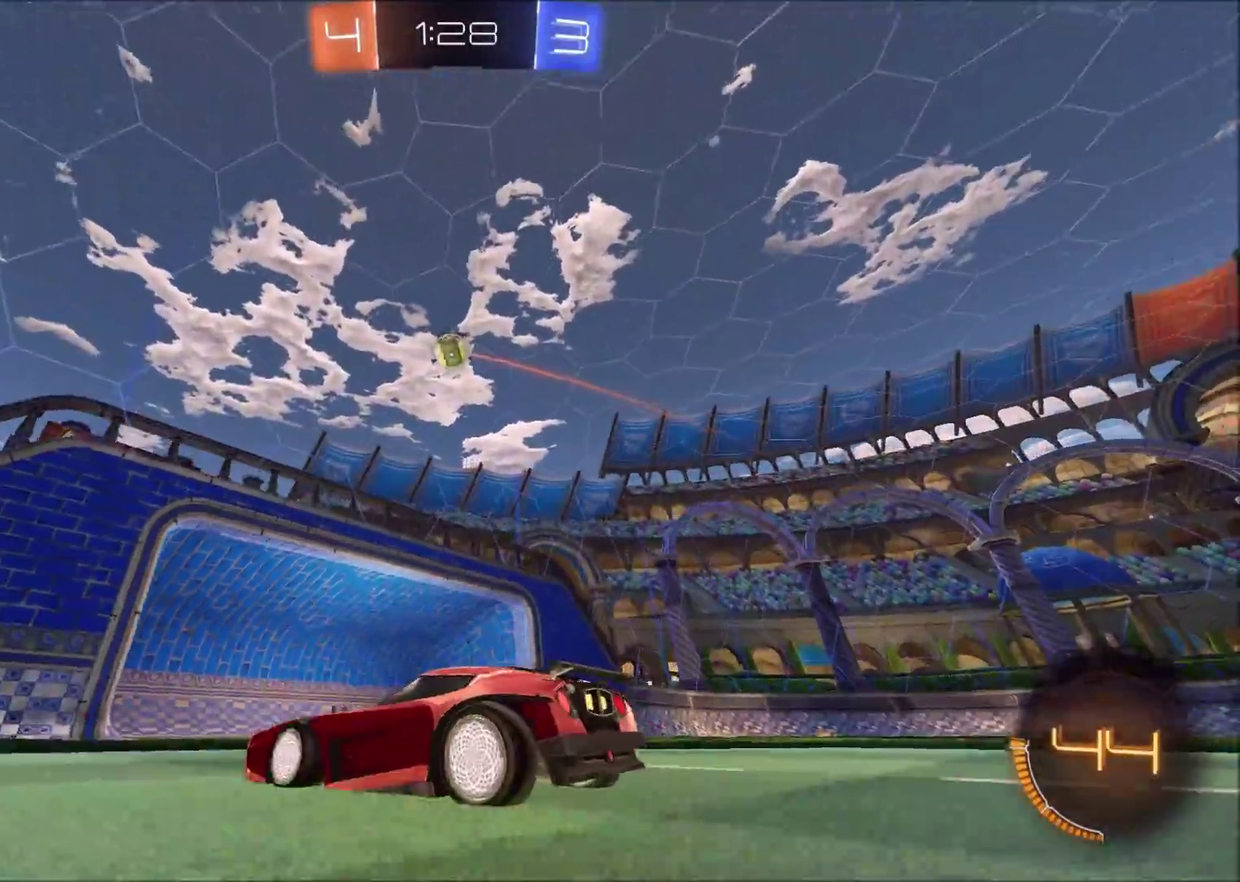
{"buttons": ["CROSS", "CIRCLE", "R2"], "left_stick": "down-right", "right_stick": "center", "events": [[33, "R2", "down"], [150, "L2", "up"], [333, "left_stick", "left"], [417, "left_stick", "center"], [483, "left_stick", "down-right"], [500, "CIRCLE", "down"], [500, "CROSS", "down"]]}
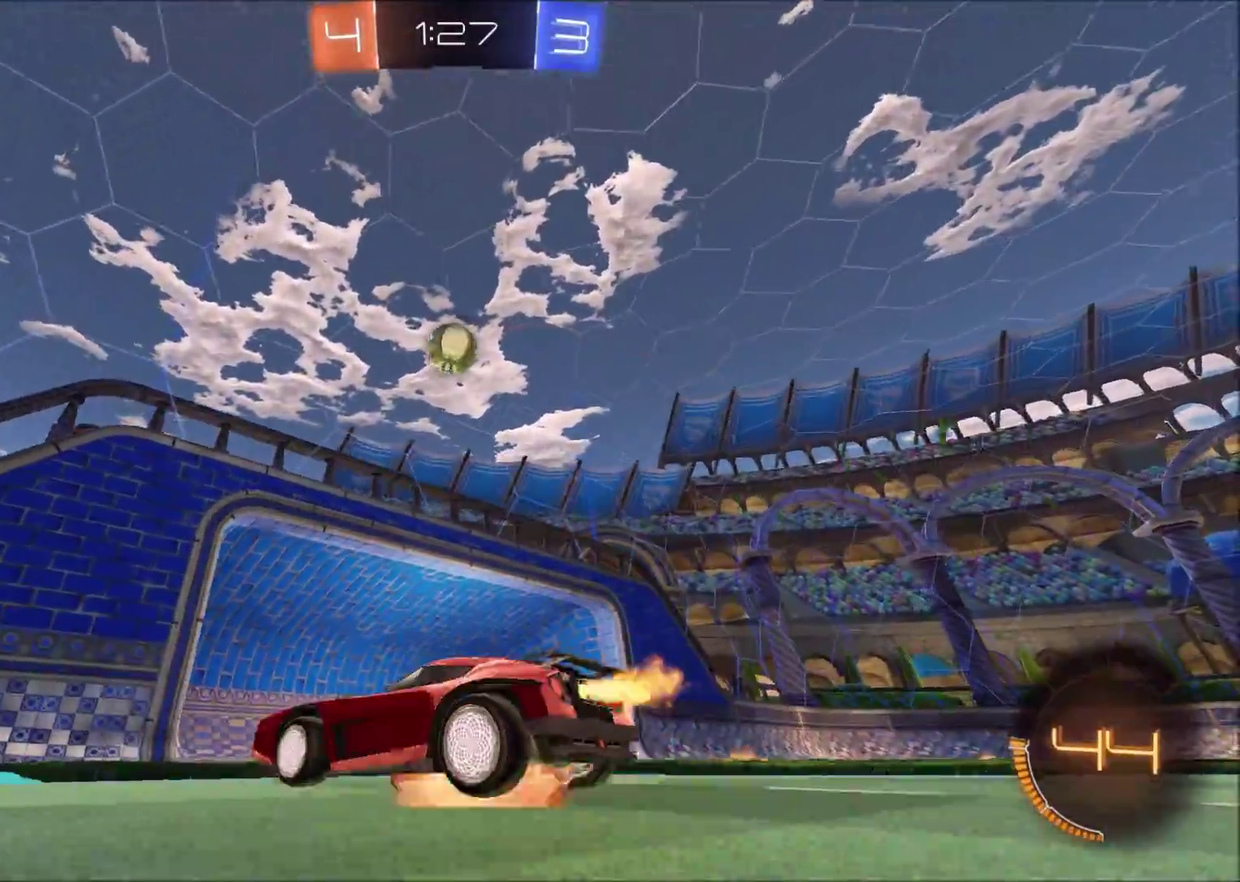
{"buttons": ["CIRCLE", "R2"], "left_stick": "center", "right_stick": "center", "events": [[167, "CROSS", "up"], [400, "left_stick", "up-right"], [500, "left_stick", "center"]]}
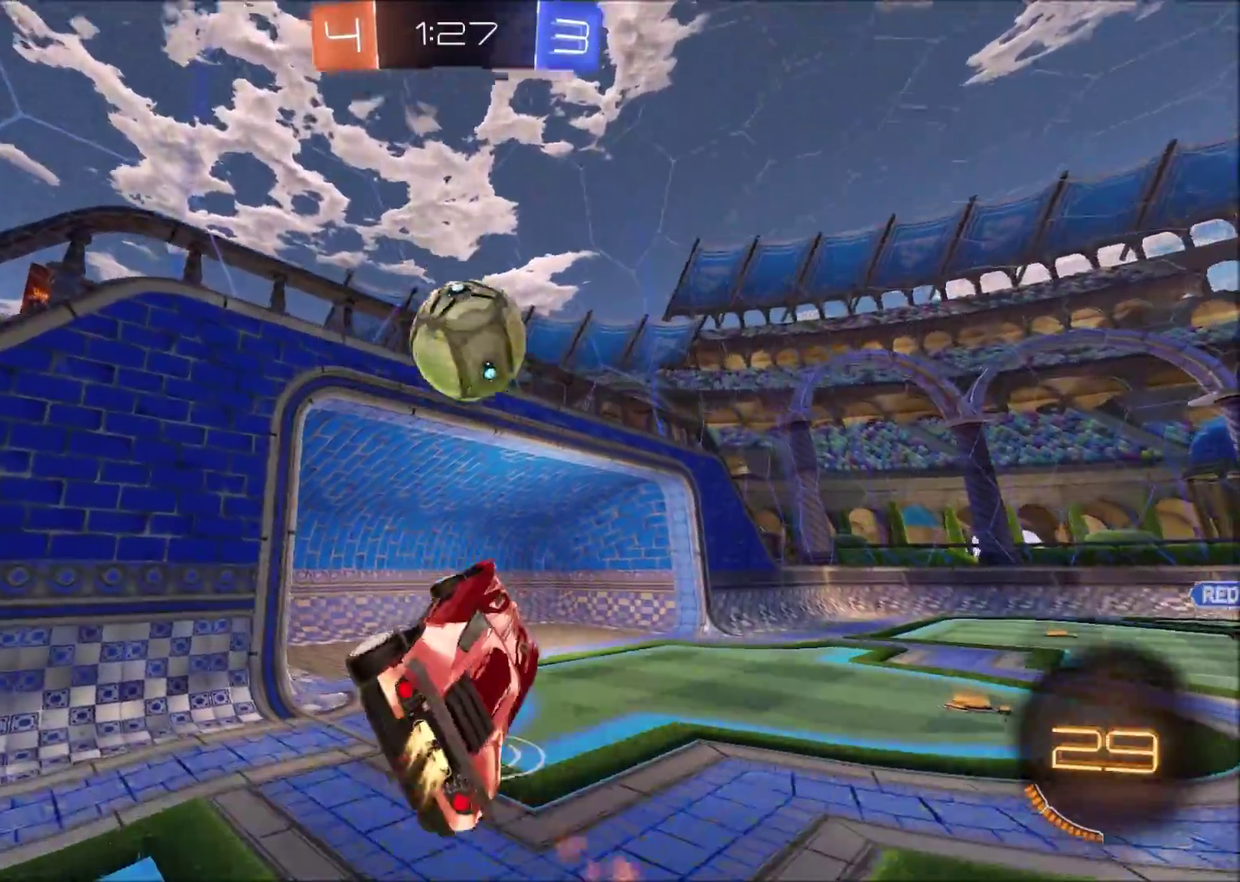
{"buttons": ["CIRCLE", "R2"], "left_stick": "down-right", "right_stick": "center", "events": [[133, "left_stick", "up"], [150, "CROSS", "down"], [217, "L3", "down"], [233, "left_stick", "down-right"], [350, "CROSS", "up"], [500, "L3", "up"]]}
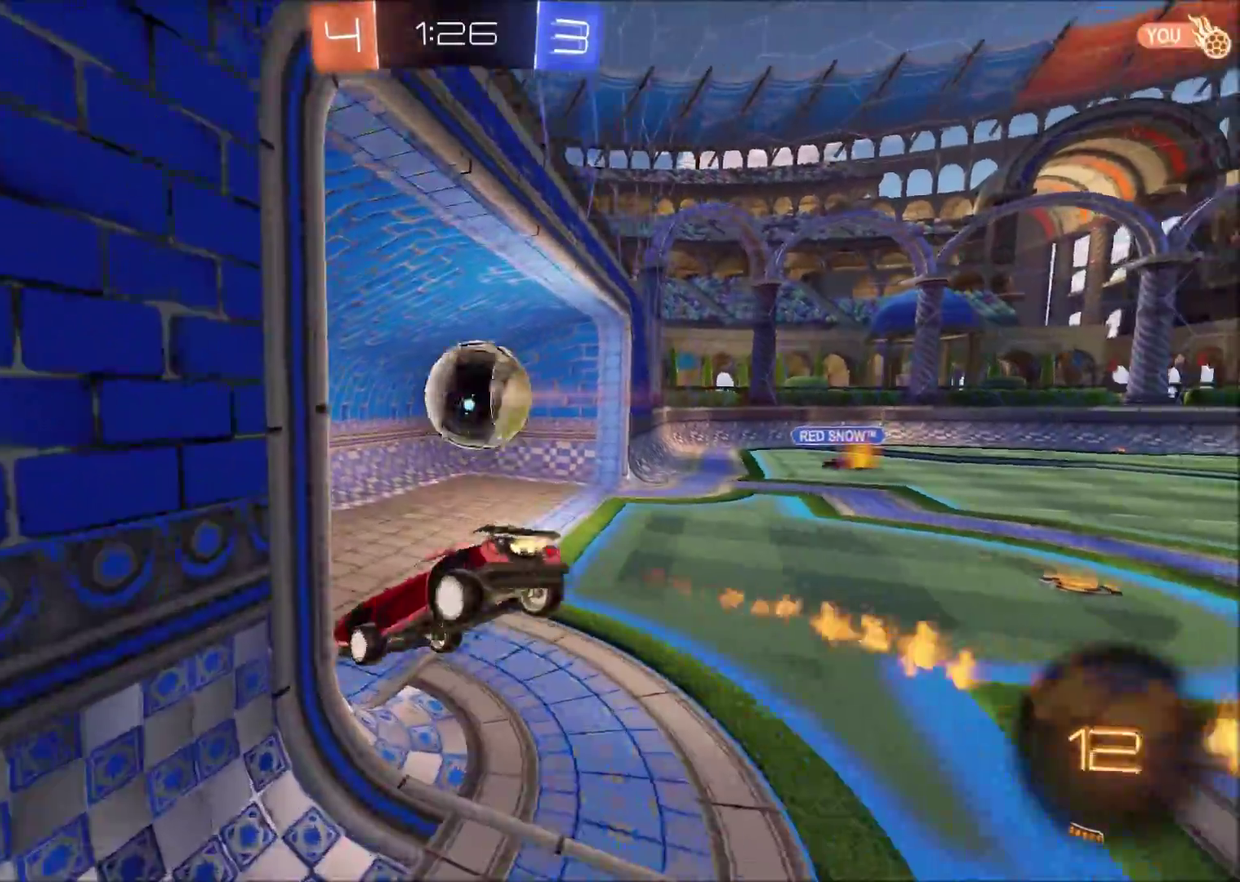
{"buttons": ["R2"], "left_stick": "left", "right_stick": "center", "events": [[33, "left_stick", "down"], [50, "TRIANGLE", "down"], [200, "TRIANGLE", "up"], [233, "left_stick", "center"], [283, "CIRCLE", "up"], [317, "TRIANGLE", "down"], [333, "left_stick", "left"], [467, "TRIANGLE", "up"]]}
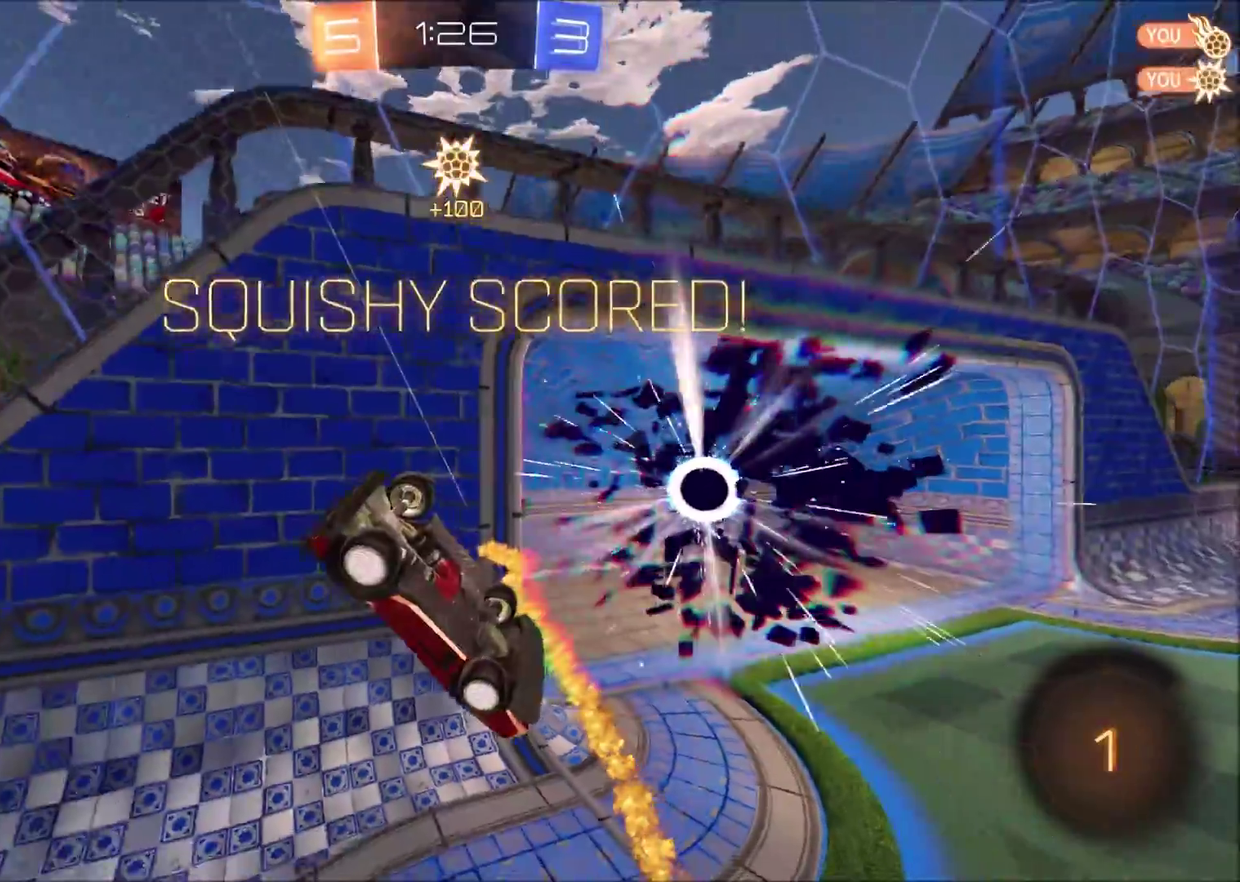
{"buttons": [], "left_stick": "left", "right_stick": "center", "events": [[33, "R2", "up"], [167, "TRIANGLE", "down"], [250, "TRIANGLE", "up"]]}
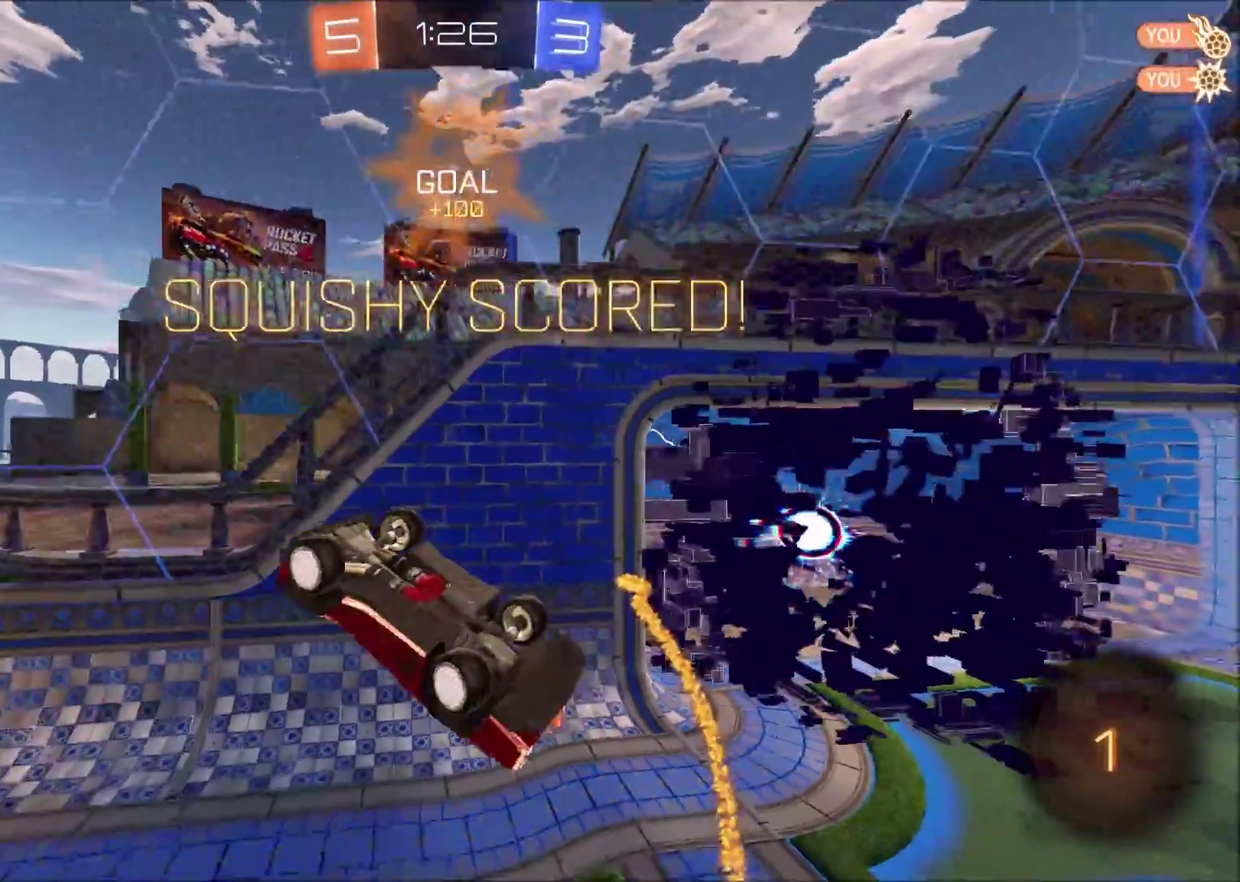
{"buttons": ["CROSS", "CIRCLE", "SQUARE", "TRIANGLE"], "left_stick": "up-left", "right_stick": "center", "events": [[233, "TRIANGLE", "down"], [233, "left_stick", "up-left"], [267, "SQUARE", "down"], [283, "CROSS", "down"], [333, "CIRCLE", "down"]]}
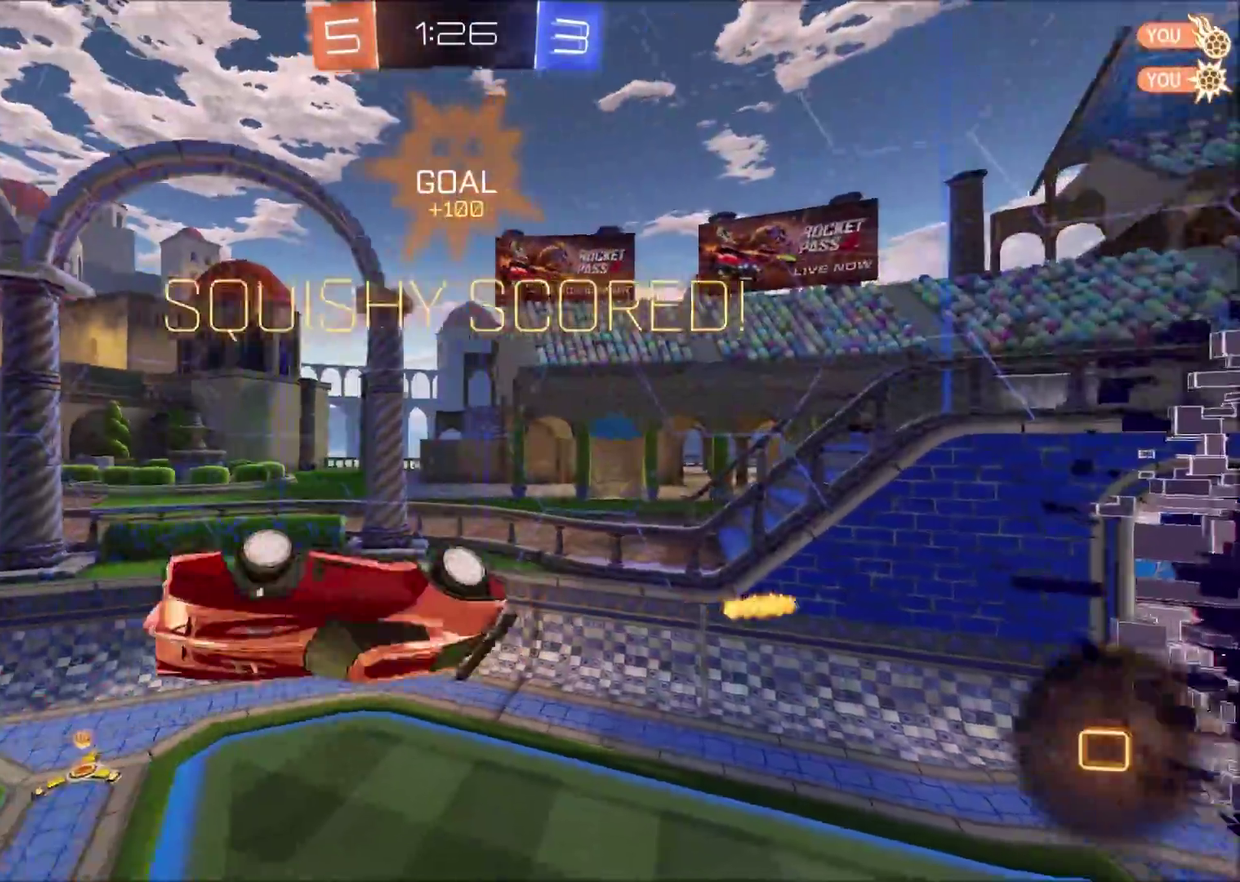
{"buttons": [], "left_stick": "center", "right_stick": "center", "events": [[200, "left_stick", "left"], [217, "CIRCLE", "up"], [267, "left_stick", "center"], [283, "SQUARE", "up"], [300, "CROSS", "up"], [317, "TRIANGLE", "up"]]}
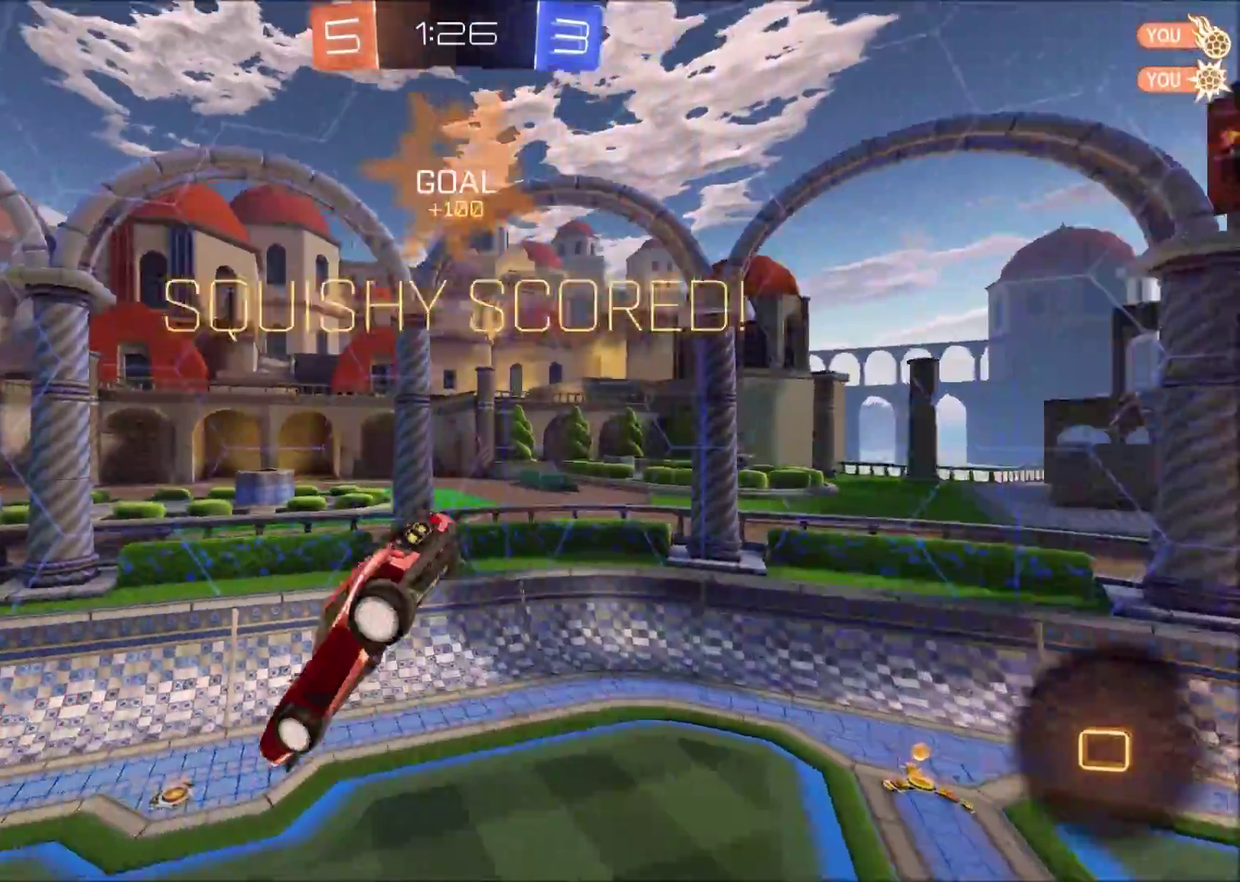
{"buttons": ["CROSS", "CIRCLE", "SQUARE", "TRIANGLE"], "left_stick": "left", "right_stick": "center", "events": [[117, "SQUARE", "down"], [117, "left_stick", "left"], [350, "TRIANGLE", "down"], [383, "CROSS", "down"], [467, "CIRCLE", "down"]]}
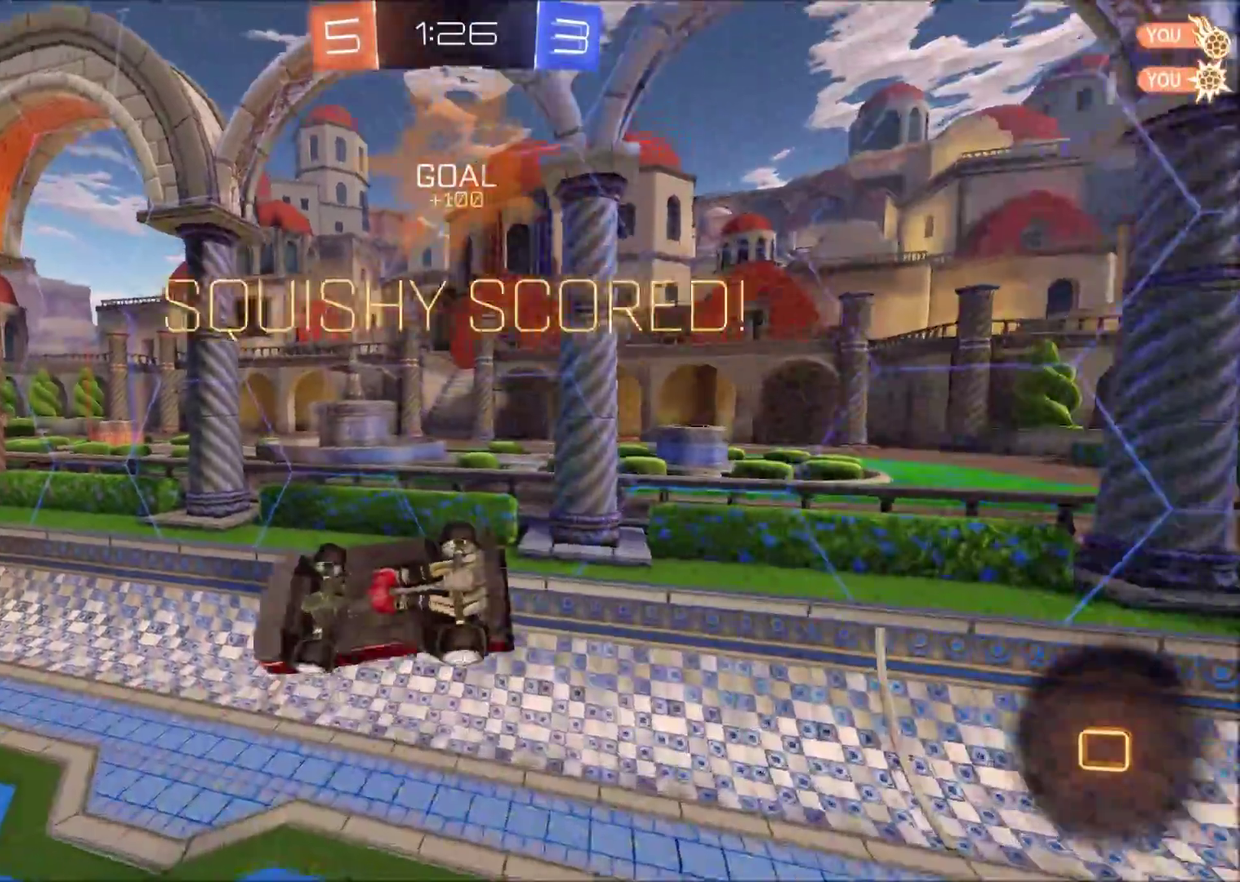
{"buttons": ["TRIANGLE"], "left_stick": "center", "right_stick": "center", "events": [[117, "left_stick", "right"], [217, "SQUARE", "up"], [233, "TRIANGLE", "up"], [300, "CROSS", "up"], [333, "CIRCLE", "up"], [367, "left_stick", "down-right"], [433, "TRIANGLE", "down"], [433, "left_stick", "center"]]}
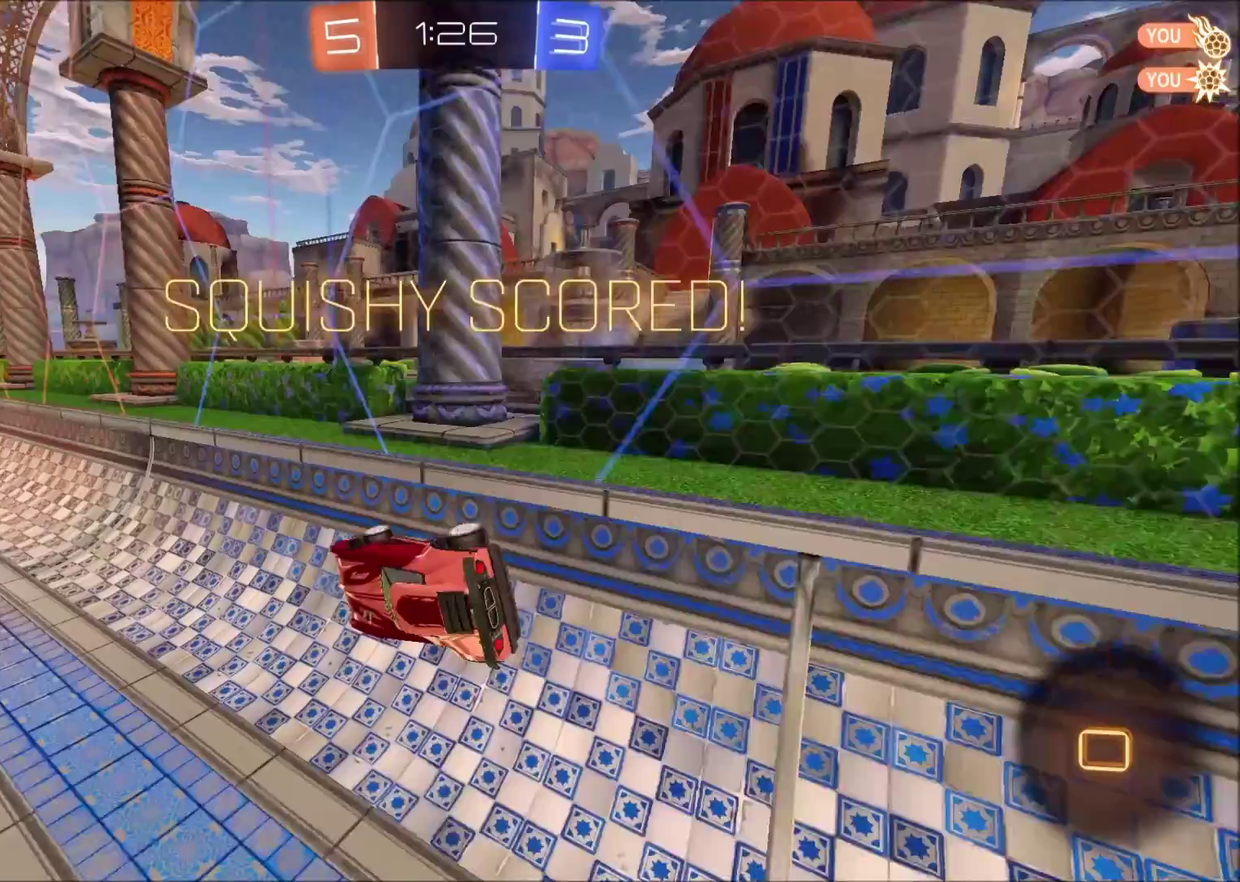
{"buttons": ["CROSS", "CIRCLE", "TRIANGLE", "R2"], "left_stick": "left", "right_stick": "center", "events": [[50, "TRIANGLE", "up"], [100, "R2", "down"], [133, "left_stick", "up-right"], [233, "left_stick", "up-left"], [283, "CROSS", "down"], [333, "CROSS", "up"], [333, "left_stick", "left"], [383, "CROSS", "down"], [467, "CIRCLE", "down"], [467, "TRIANGLE", "down"]]}
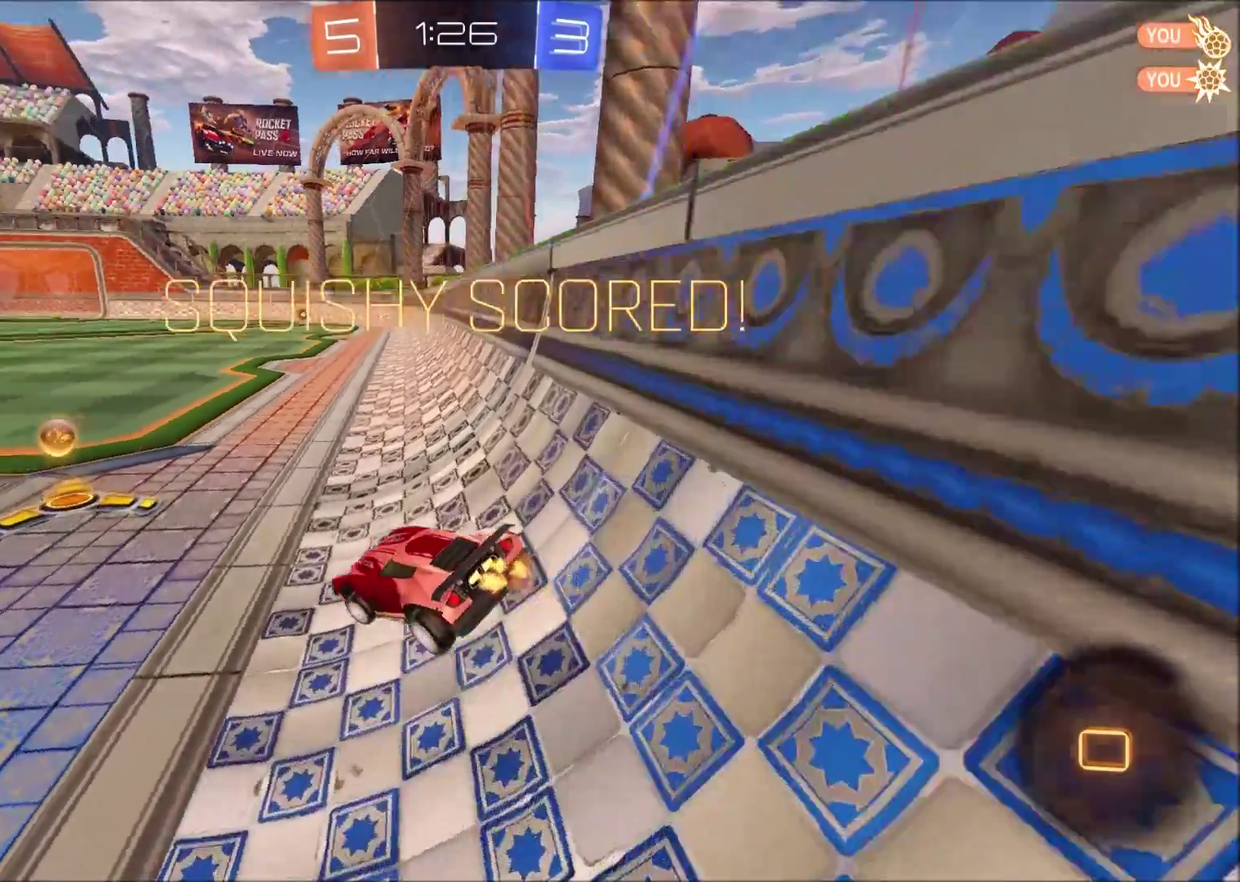
{"buttons": ["CIRCLE", "TRIANGLE", "R2"], "left_stick": "up-right", "right_stick": "center", "events": [[117, "CROSS", "up"], [133, "TRIANGLE", "up"], [250, "TRIANGLE", "down"], [317, "left_stick", "up-right"], [333, "CROSS", "down"], [367, "TRIANGLE", "up"], [433, "CROSS", "up"], [467, "TRIANGLE", "down"]]}
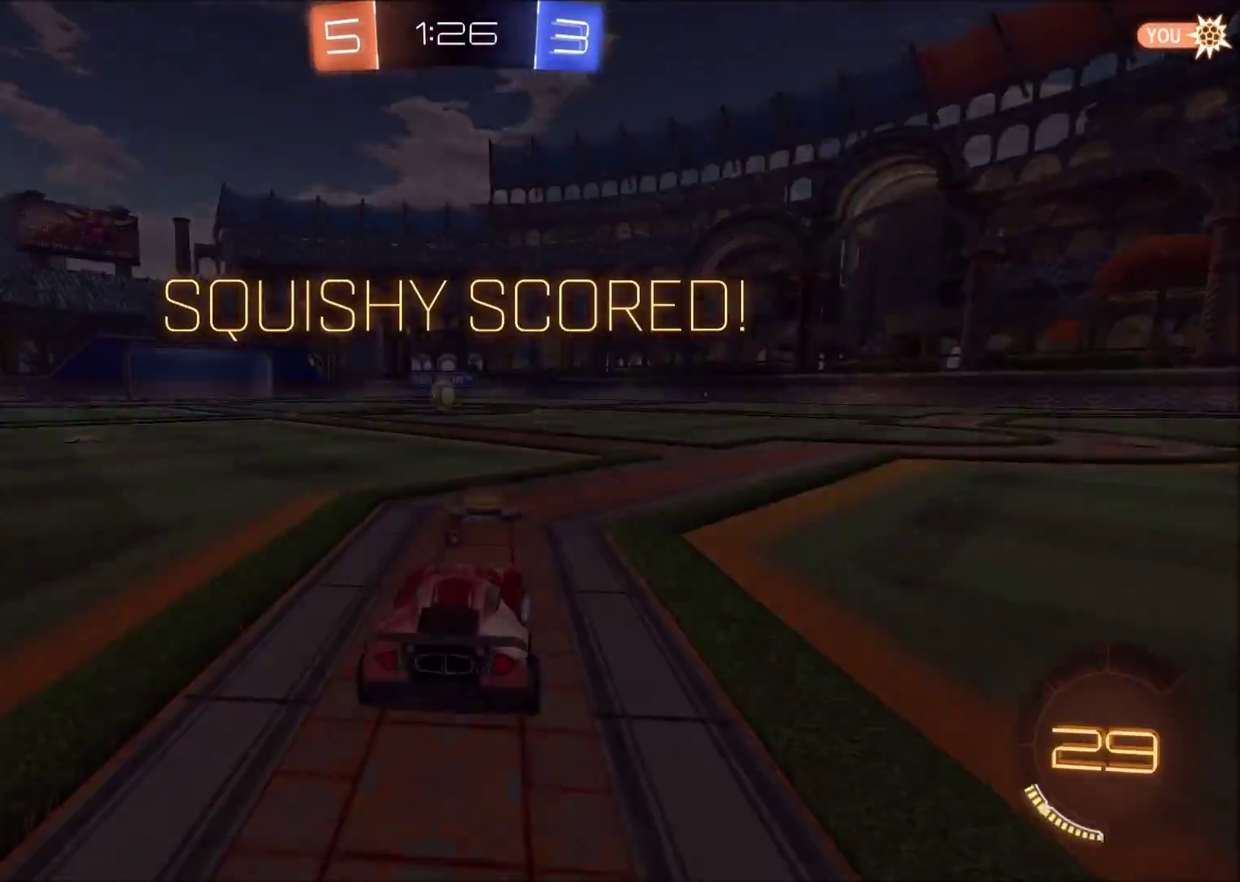
{"buttons": [], "left_stick": "center", "right_stick": "center", "events": [[83, "TRIANGLE", "up"], [117, "left_stick", "center"], [167, "CIRCLE", "up"], [250, "R2", "up"]]}
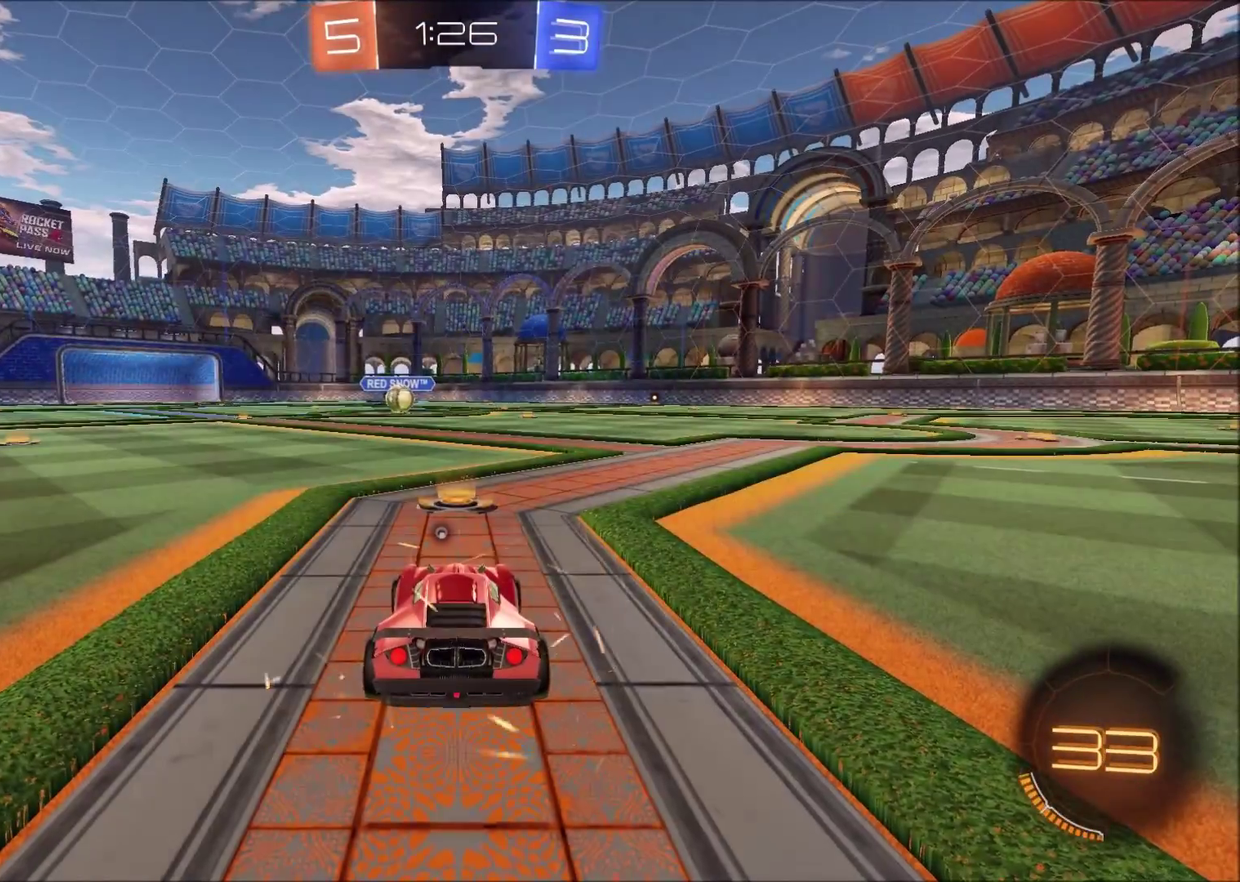
{"buttons": [], "left_stick": "center", "right_stick": "center", "events": []}
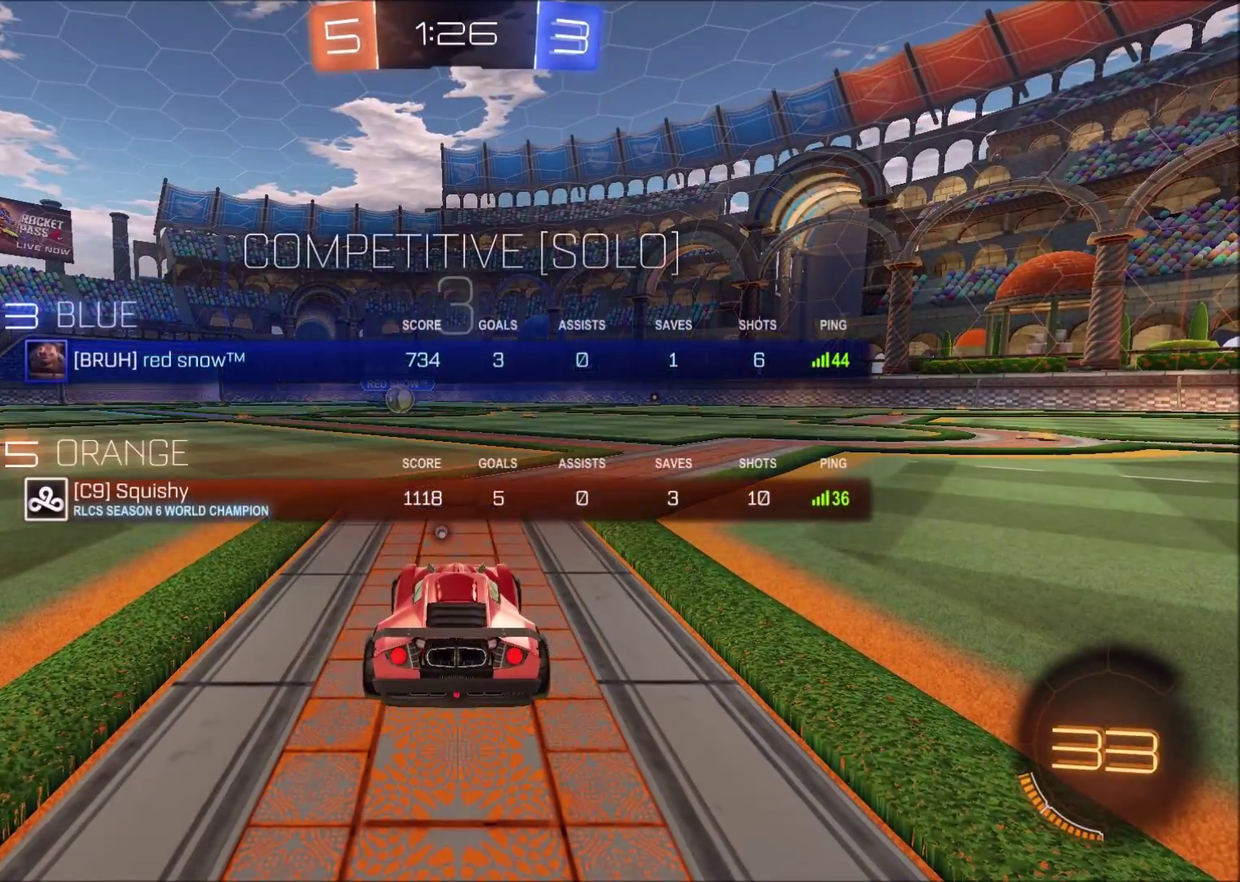
{"buttons": ["R2"], "left_stick": "center", "right_stick": "center", "events": [[467, "R2", "down"]]}
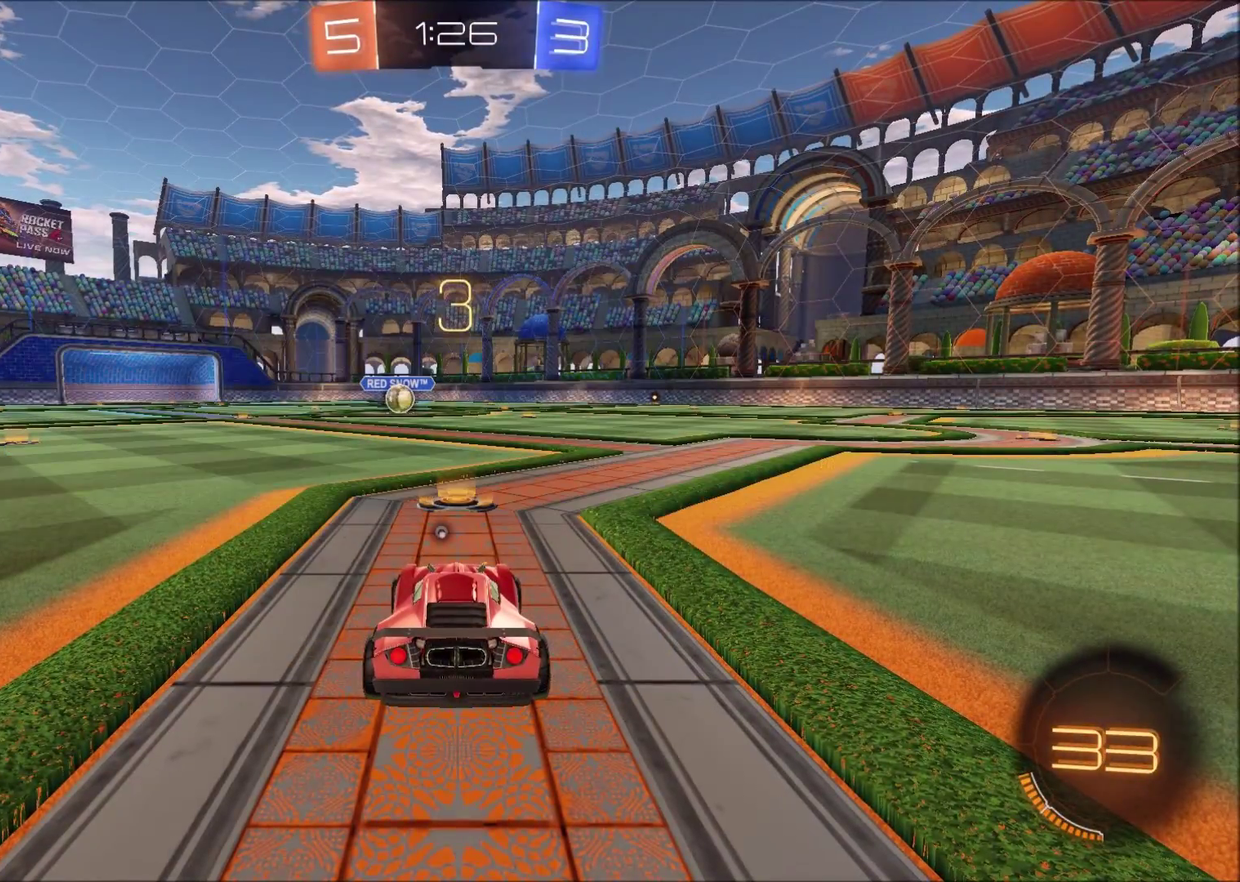
{"buttons": ["R2"], "left_stick": "center", "right_stick": "center", "events": []}
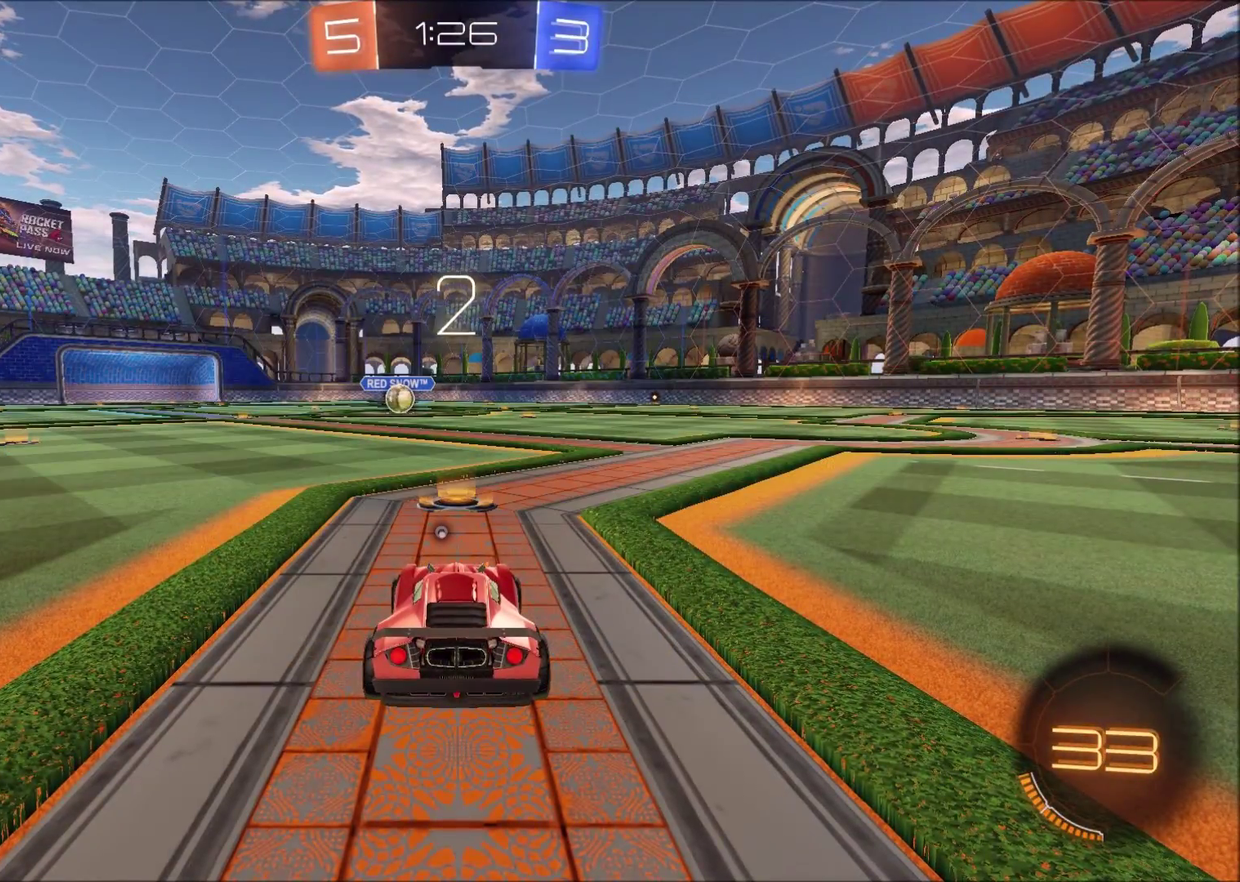
{"buttons": ["R2"], "left_stick": "center", "right_stick": "center", "events": []}
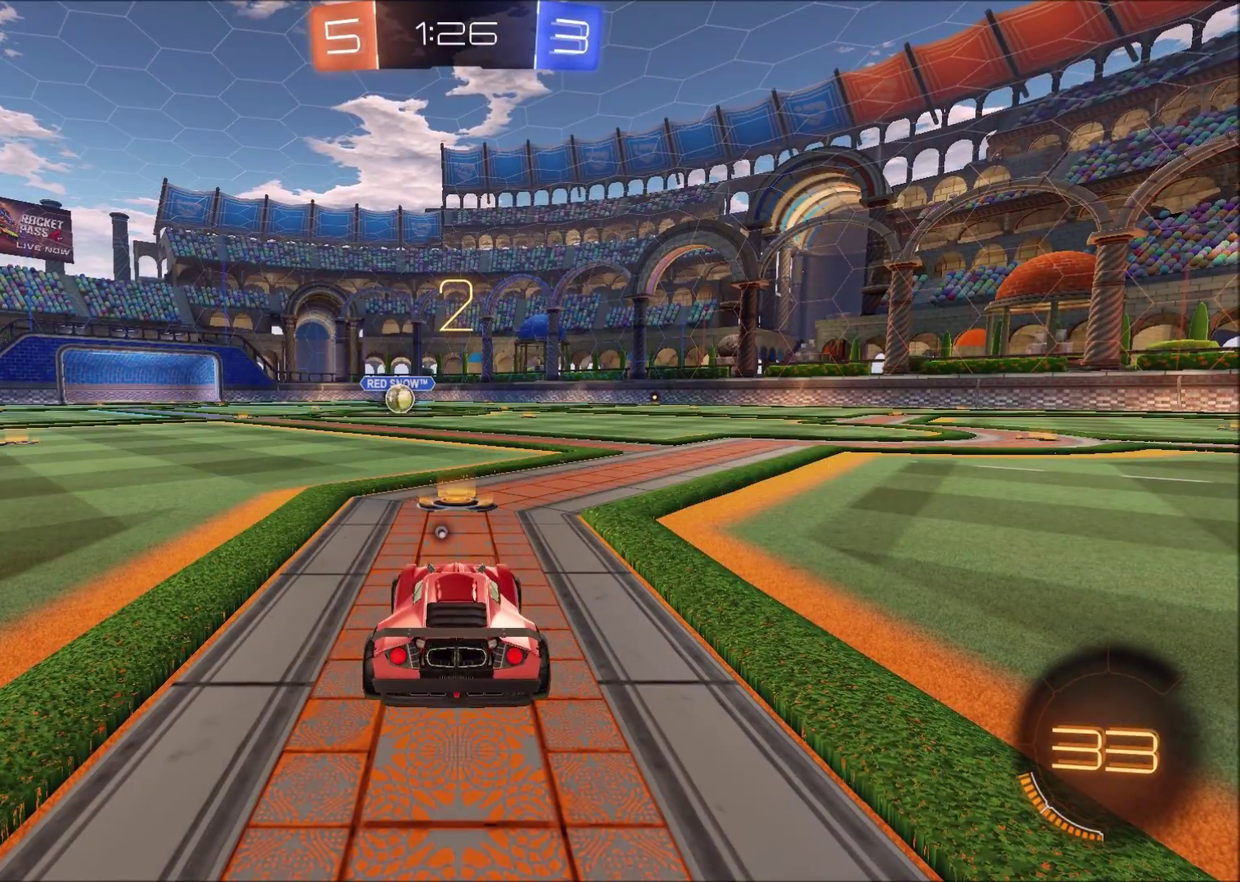
{"buttons": ["R2"], "left_stick": "center", "right_stick": "center", "events": []}